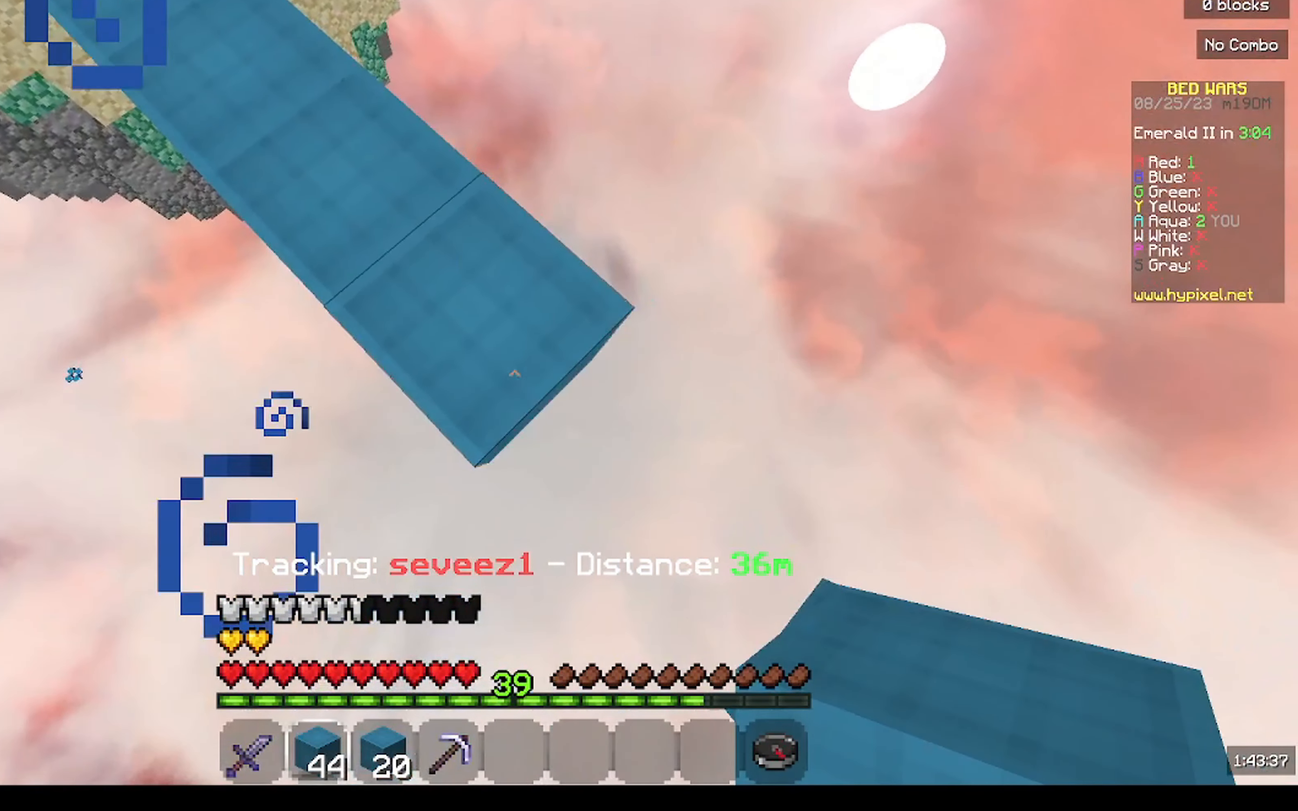
Gameplay with keyboard and mouse; each line is a JSON object with the keys and mouse buttons held at the frame after it. "events" lists presses ("down") and releases ("up") of "a", "d", "s", "w", "mouse_left" and "mouse_right" between this image and that frame as [ms after this image, input, new state], when the widget could be followed in between. "mouse_left", "mouse_right" = the "left", "right" buttons of the "mouse" list. No other keys are recorded. Fast repeated clicks can show as one long hold. Mouse movement is not recorded.
{"keys": ["a", "s"], "mouse": []}
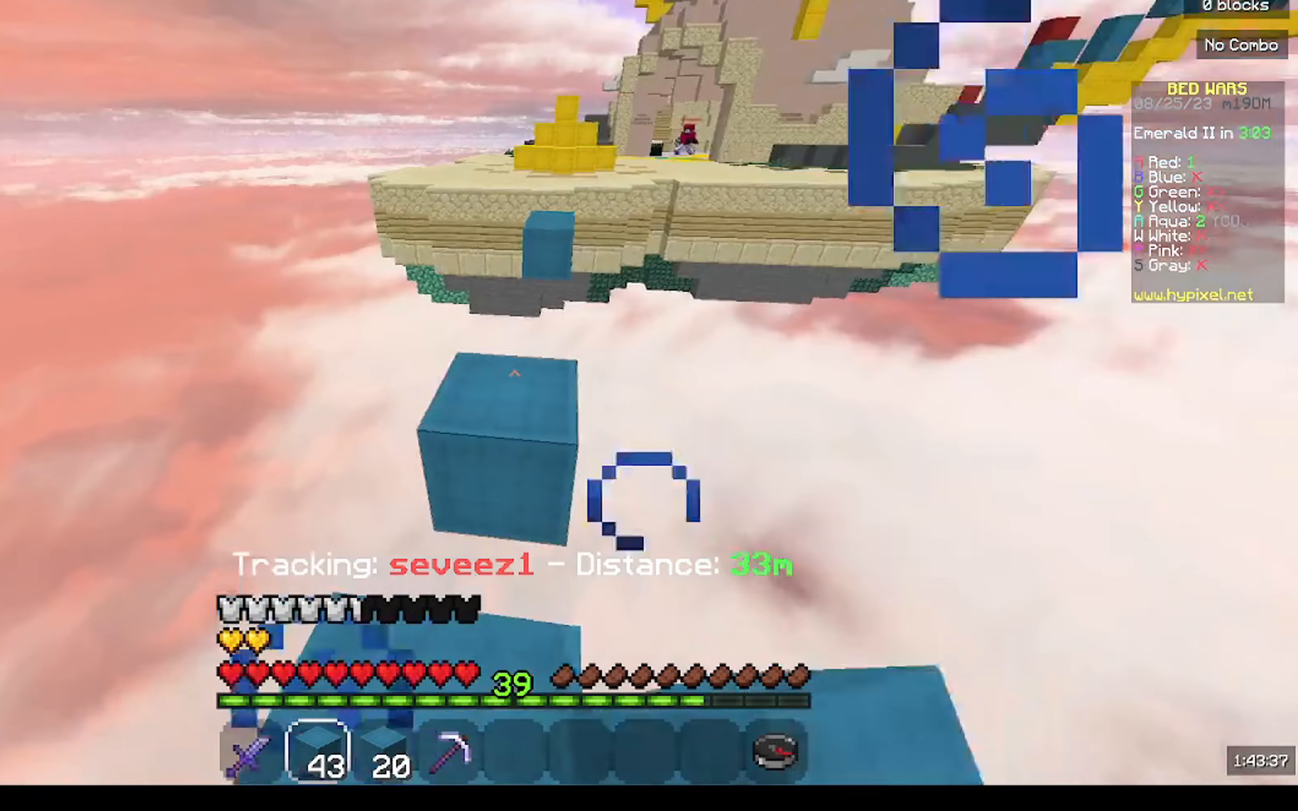
{"keys": ["s"], "mouse": [], "events": [[100, "a", "up"], [267, "mouse_right", "down"], [300, "s", "up"], [367, "mouse_right", "up"], [400, "s", "down"]]}
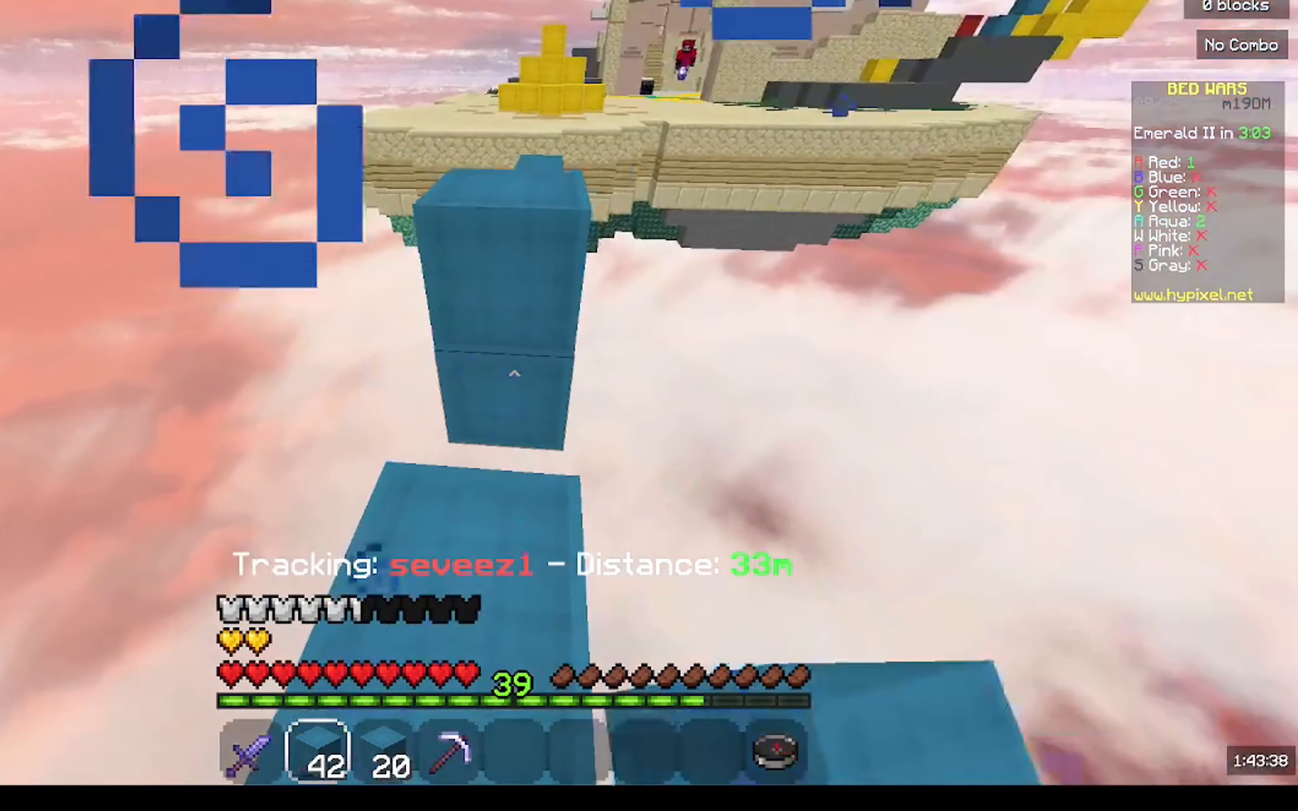
{"keys": [], "mouse": [], "events": [[167, "mouse_right", "down"], [333, "mouse_right", "up"], [467, "s", "up"]]}
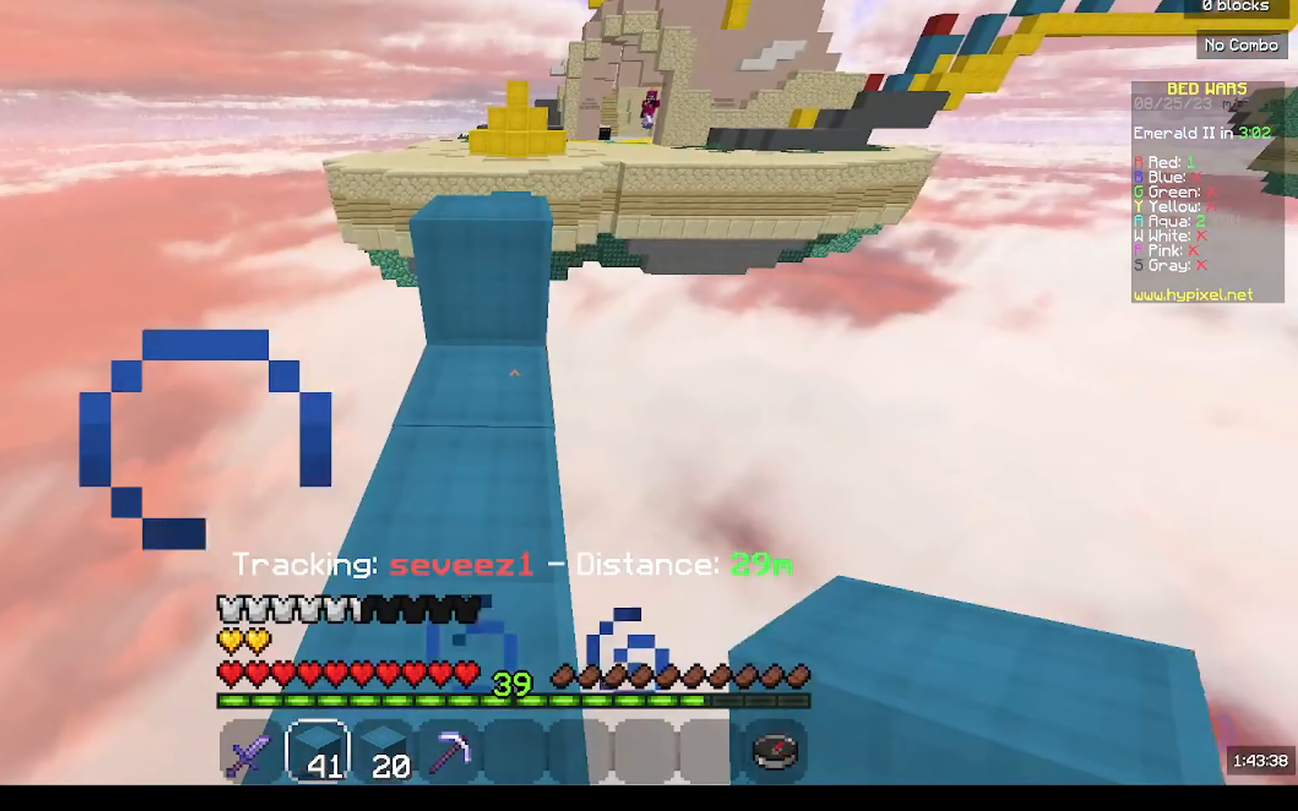
{"keys": ["s"], "mouse": [], "events": [[433, "s", "down"]]}
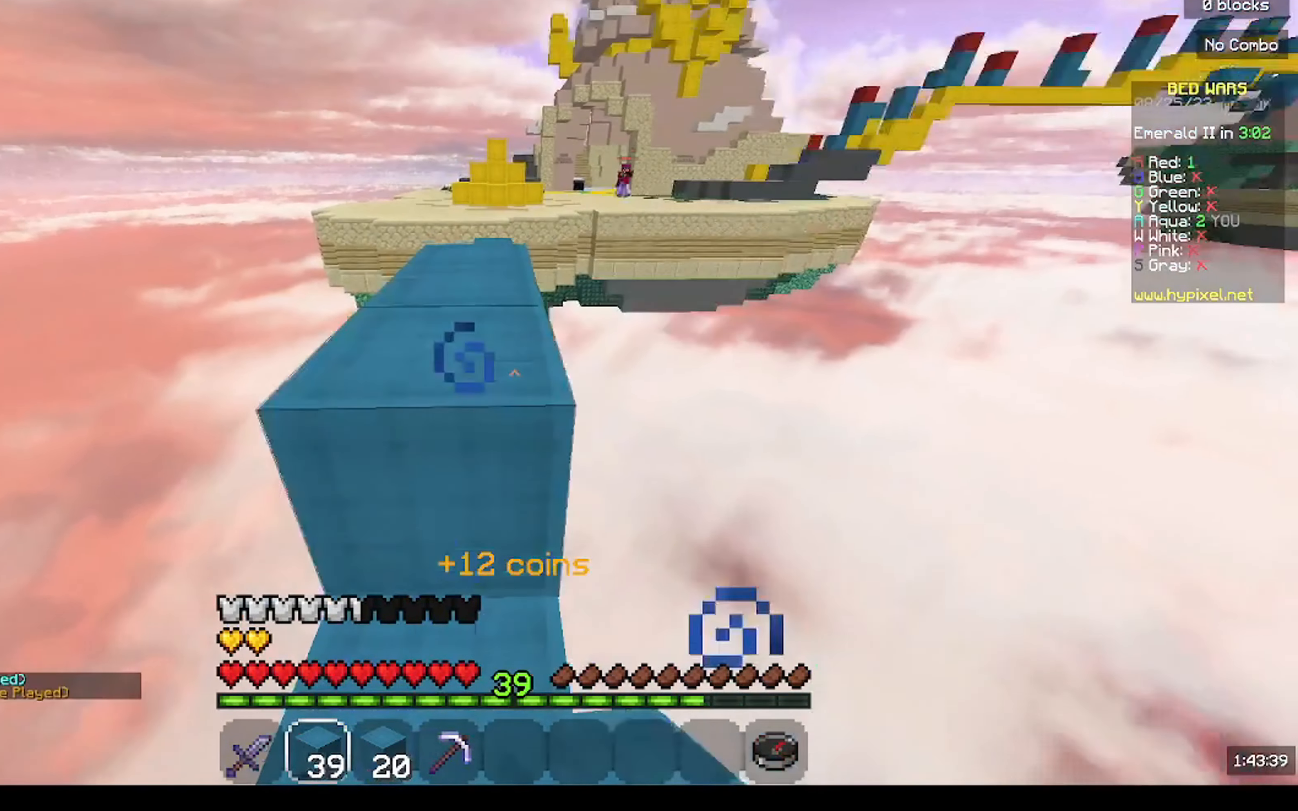
{"keys": ["a", "s"], "mouse": ["right"], "events": [[100, "mouse_right", "down"], [267, "mouse_right", "up"], [333, "mouse_right", "down"], [433, "a", "down"]]}
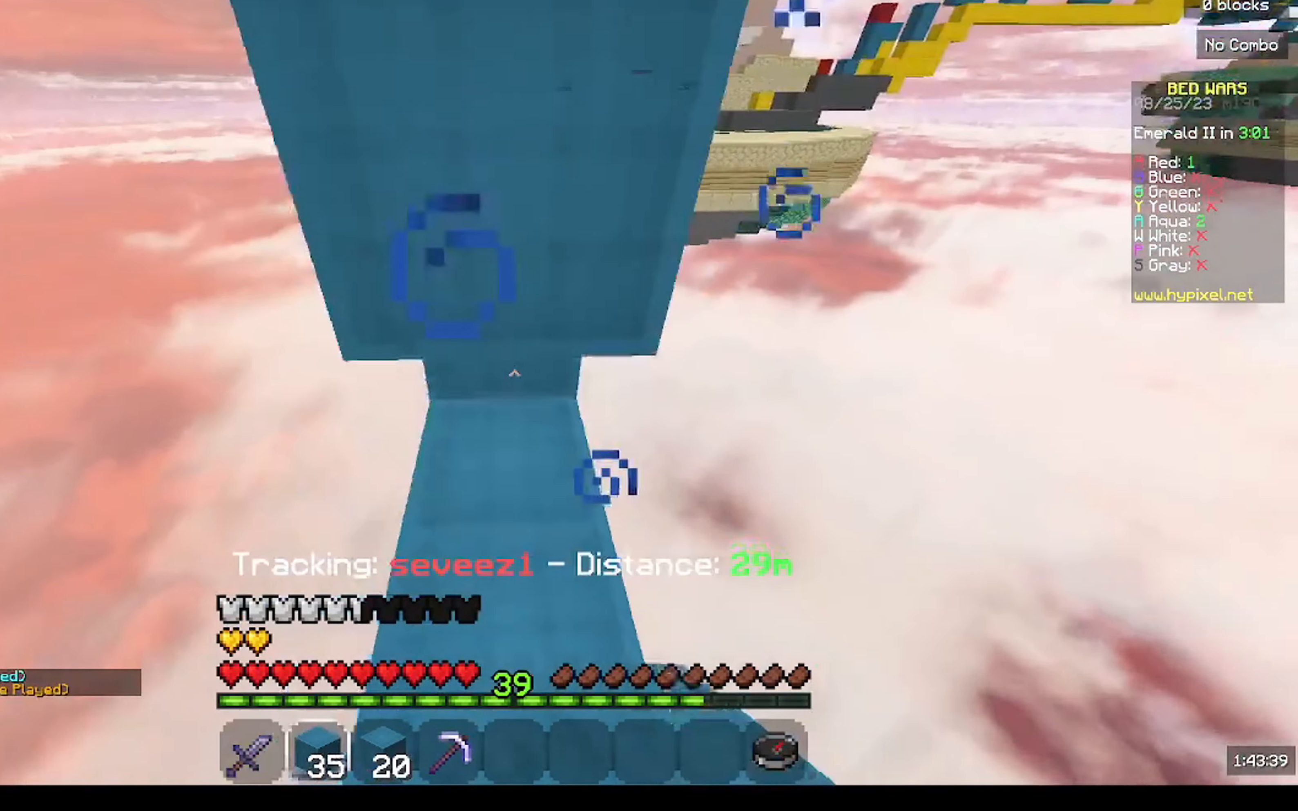
{"keys": ["s"], "mouse": ["right"], "events": [[33, "a", "up"], [100, "d", "down"], [100, "mouse_right", "up"], [233, "mouse_right", "down"], [300, "d", "up"], [367, "a", "down"], [467, "a", "up"]]}
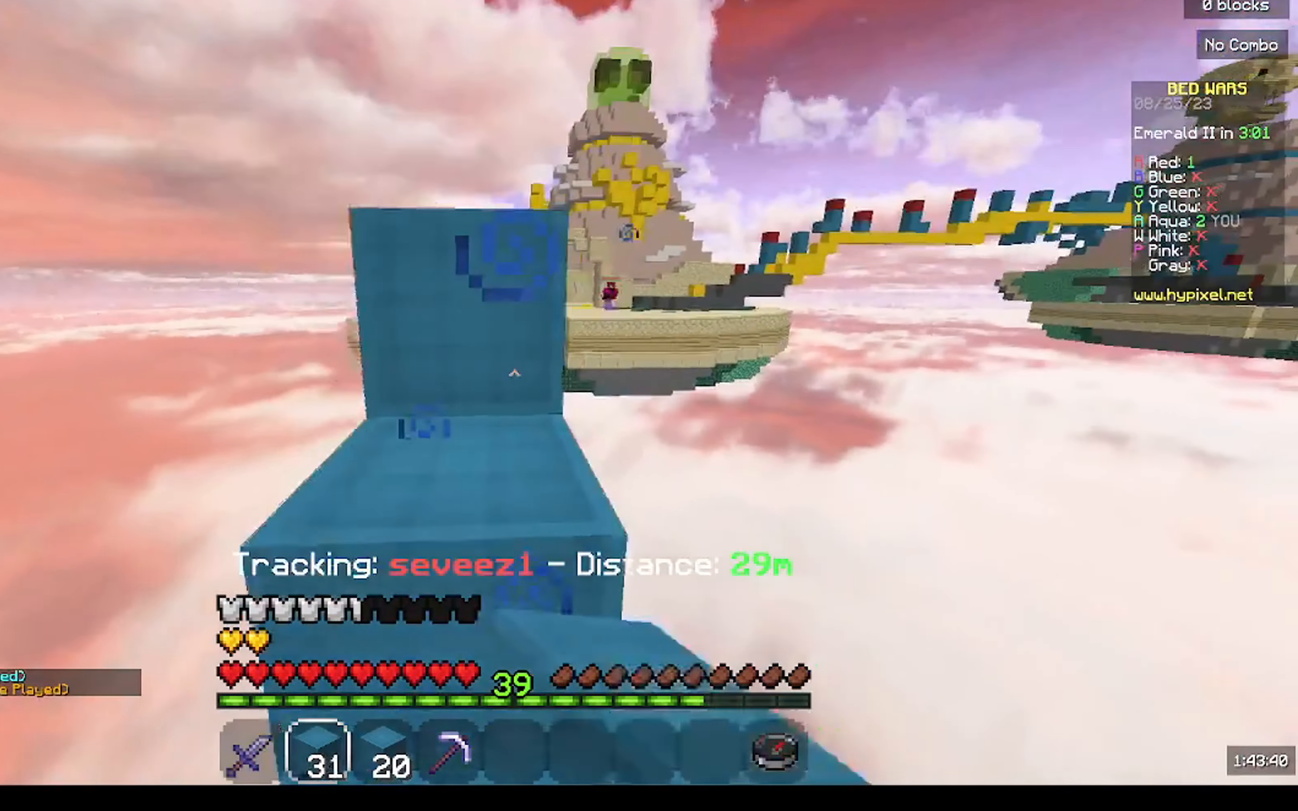
{"keys": ["s"], "mouse": ["right"], "events": [[133, "mouse_right", "up"], [200, "mouse_right", "down"], [400, "mouse_right", "up"], [467, "mouse_right", "down"]]}
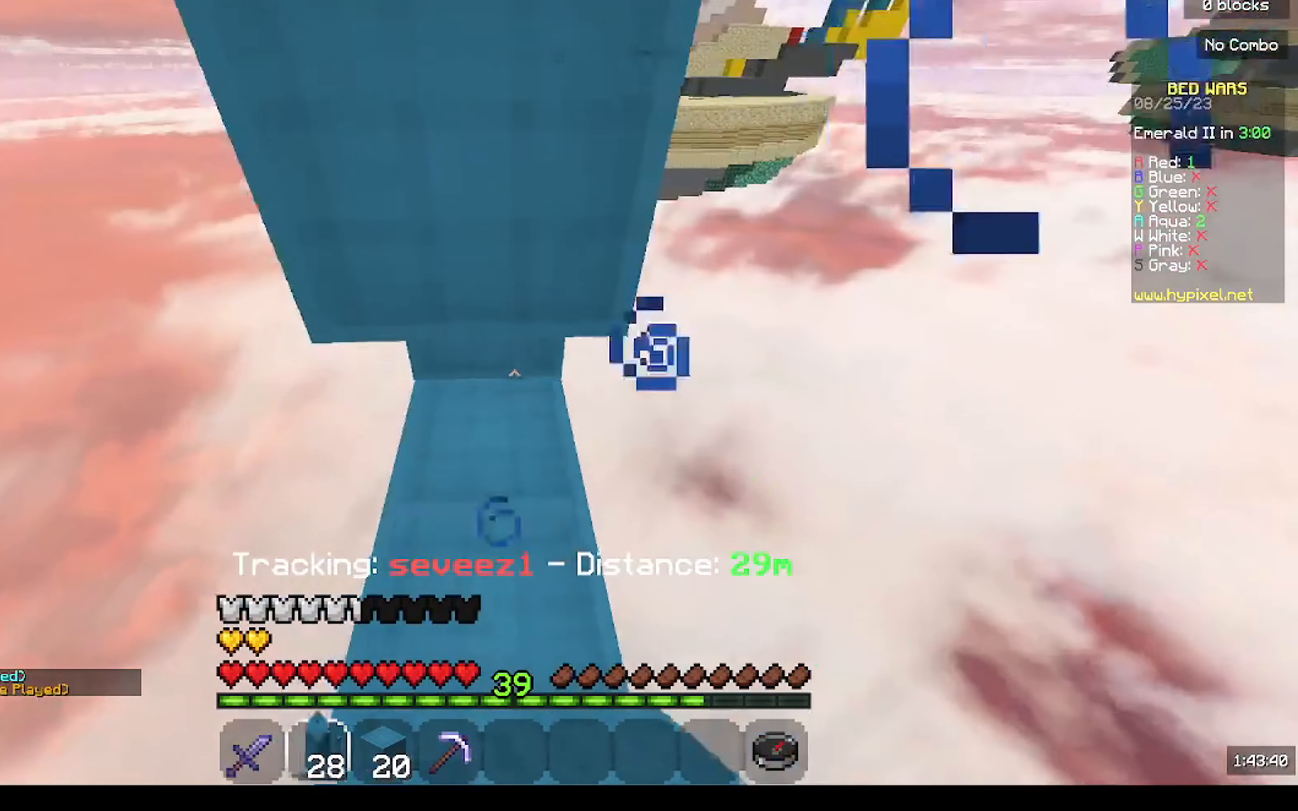
{"keys": [], "mouse": [], "events": [[67, "mouse_right", "up"], [233, "s", "up"]]}
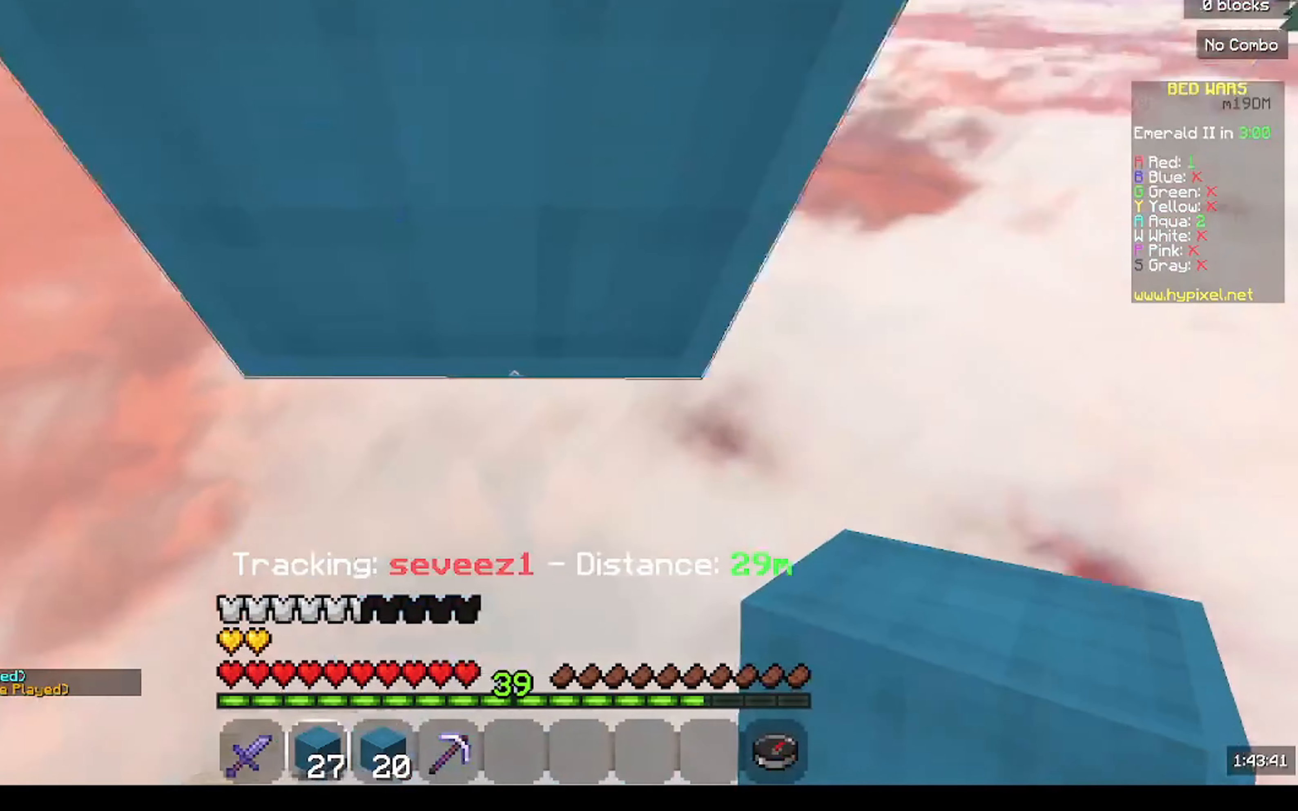
{"keys": [], "mouse": [], "events": [[33, "mouse_right", "down"], [33, "s", "down"], [267, "s", "up"], [300, "mouse_right", "up"]]}
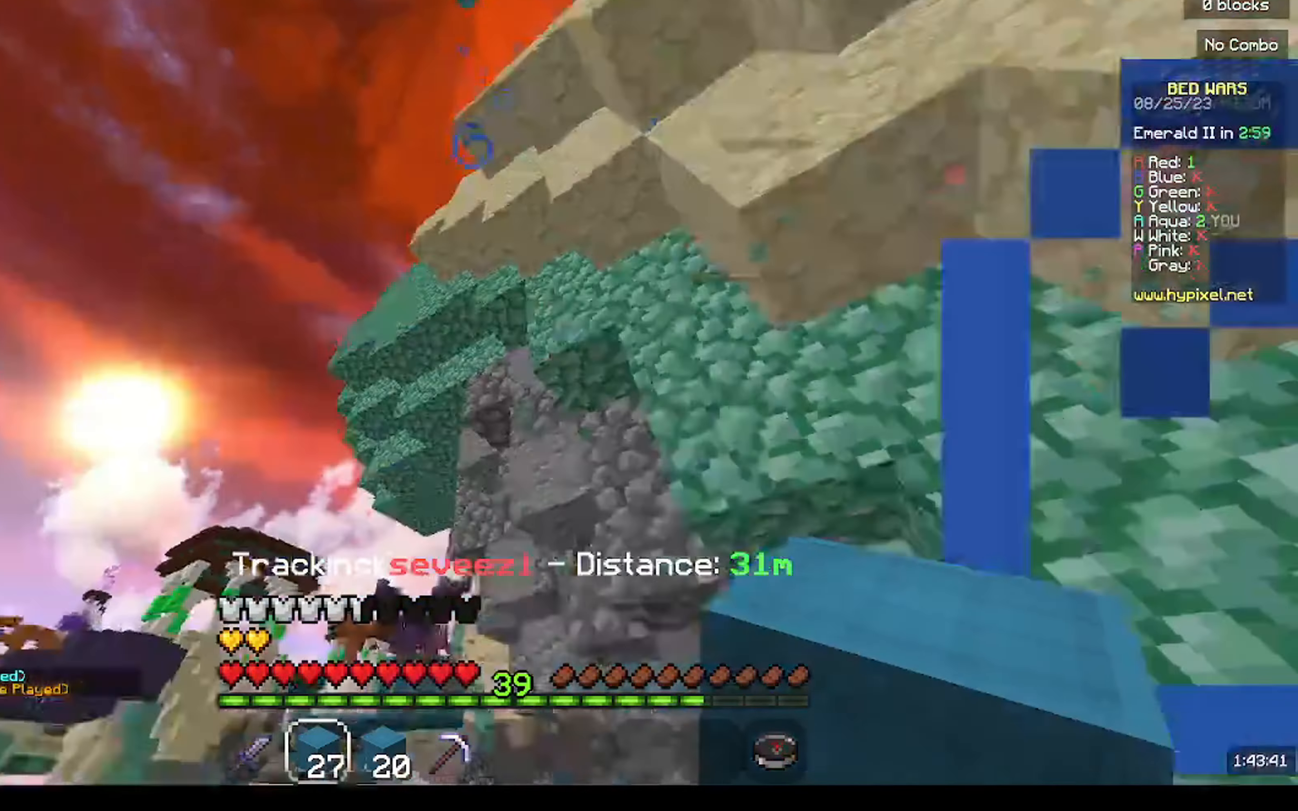
{"keys": [], "mouse": [], "events": [[33, "mouse_right", "down"], [33, "w", "down"], [100, "mouse_right", "up"], [167, "mouse_right", "down"], [300, "mouse_right", "up"], [300, "w", "up"]]}
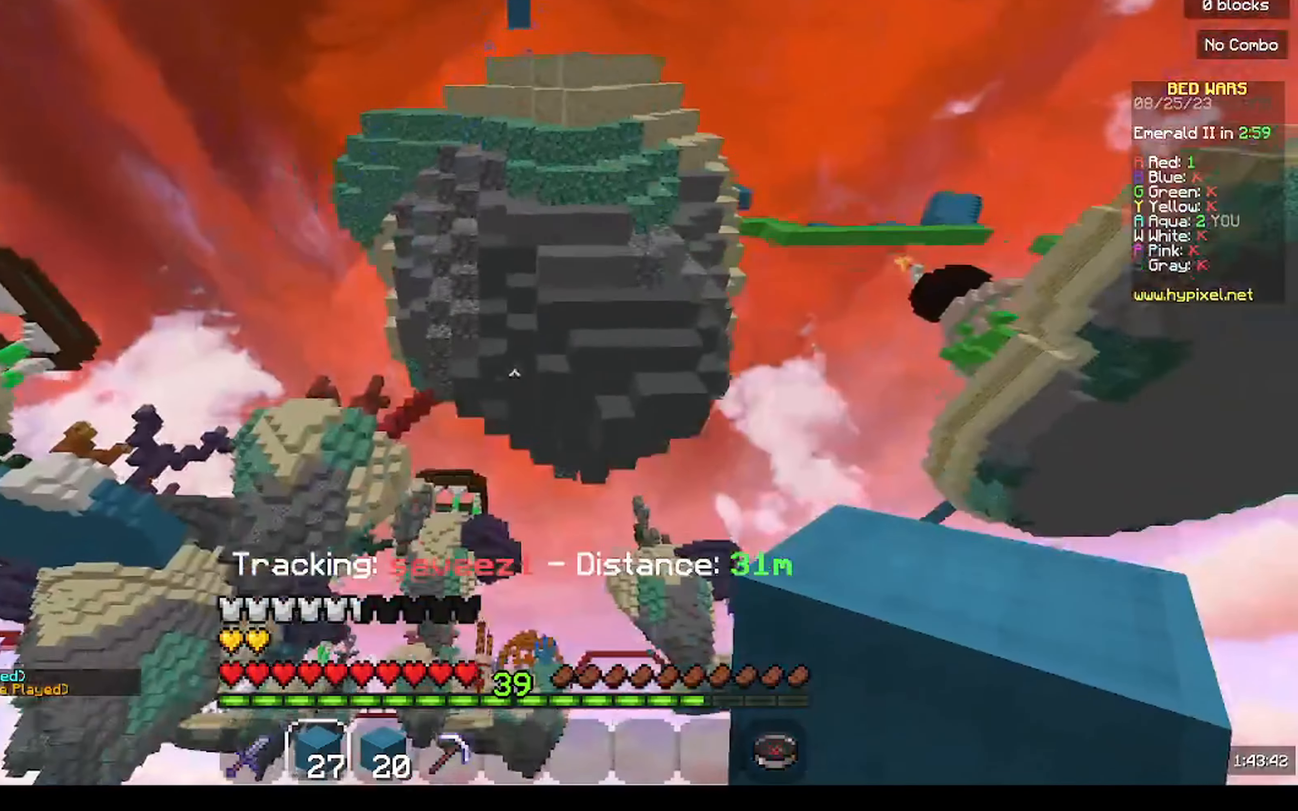
{"keys": [], "mouse": [], "events": [[33, "mouse_right", "down"], [200, "mouse_right", "up"]]}
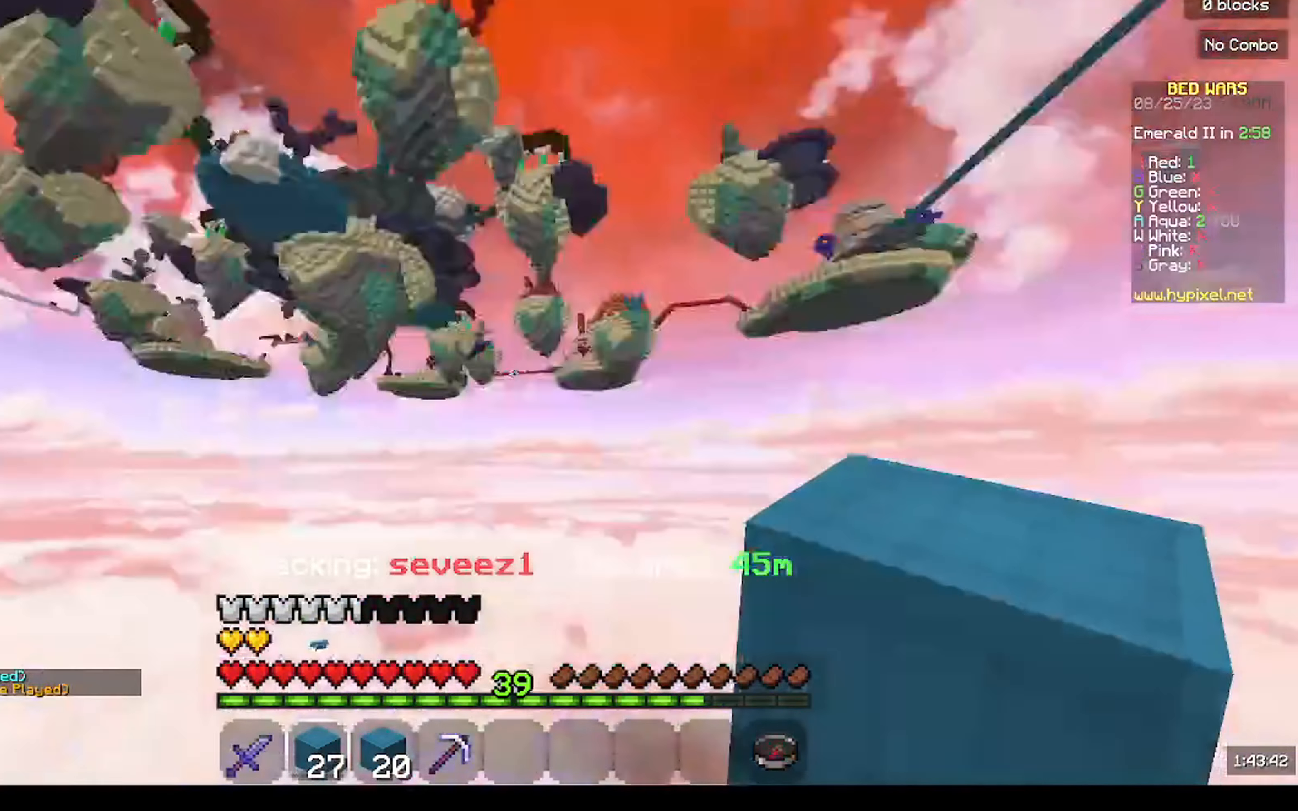
{"keys": [], "mouse": [], "events": []}
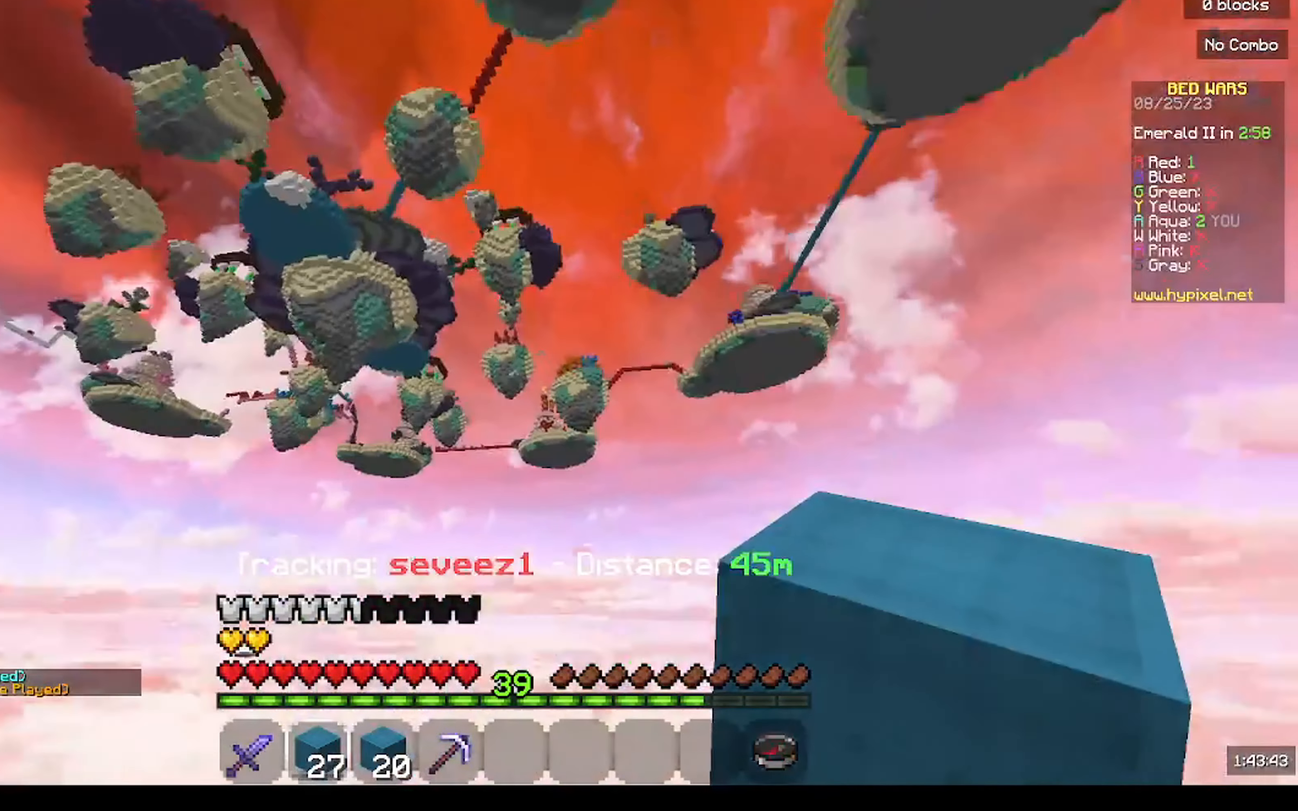
{"keys": [], "mouse": [], "events": []}
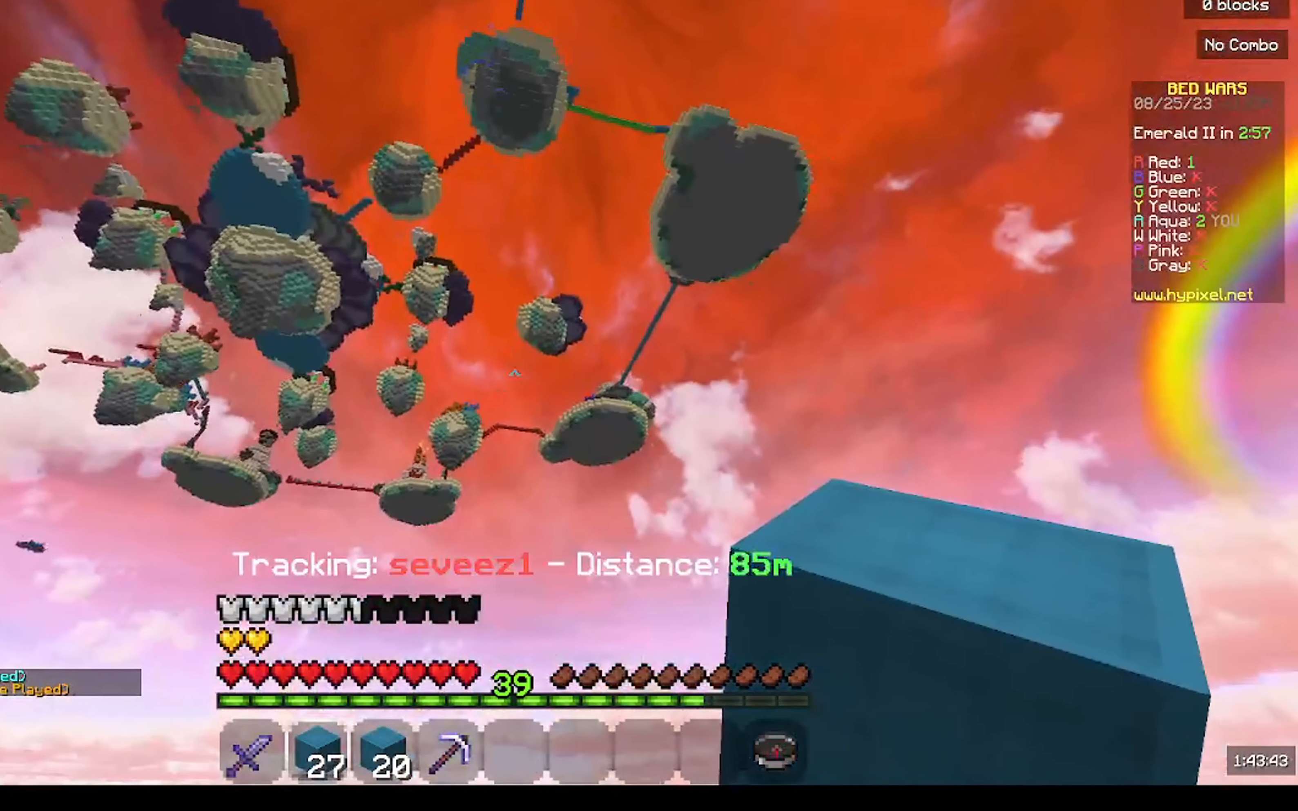
{"keys": [], "mouse": [], "events": []}
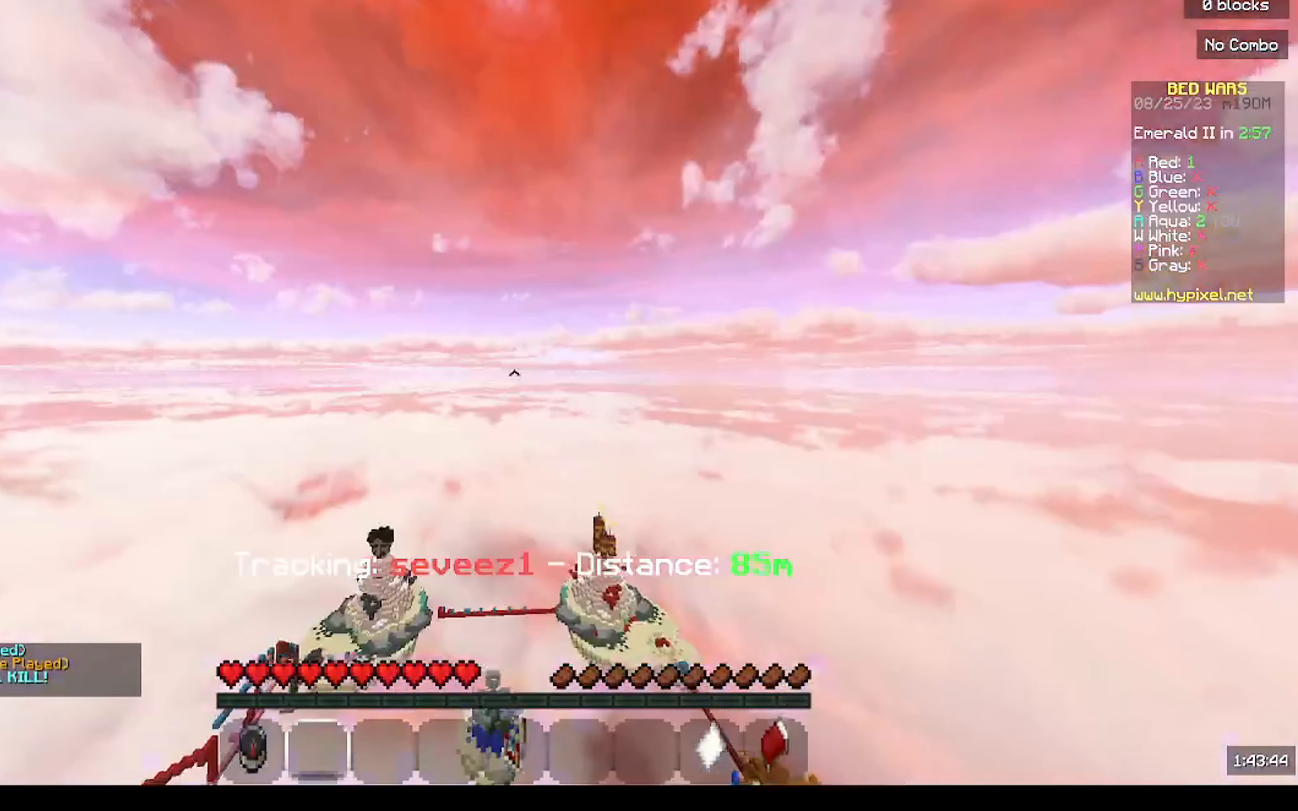
{"keys": [], "mouse": [], "events": []}
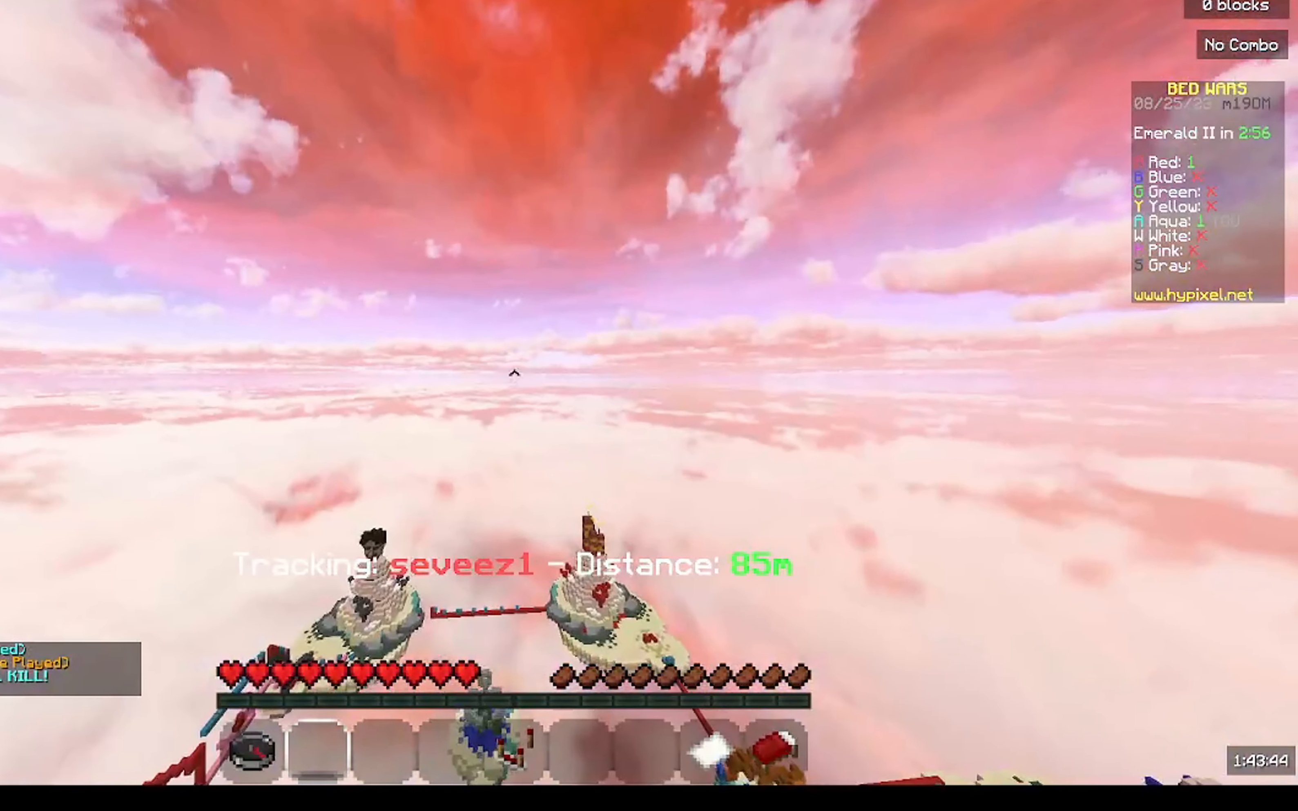
{"keys": [], "mouse": [], "events": []}
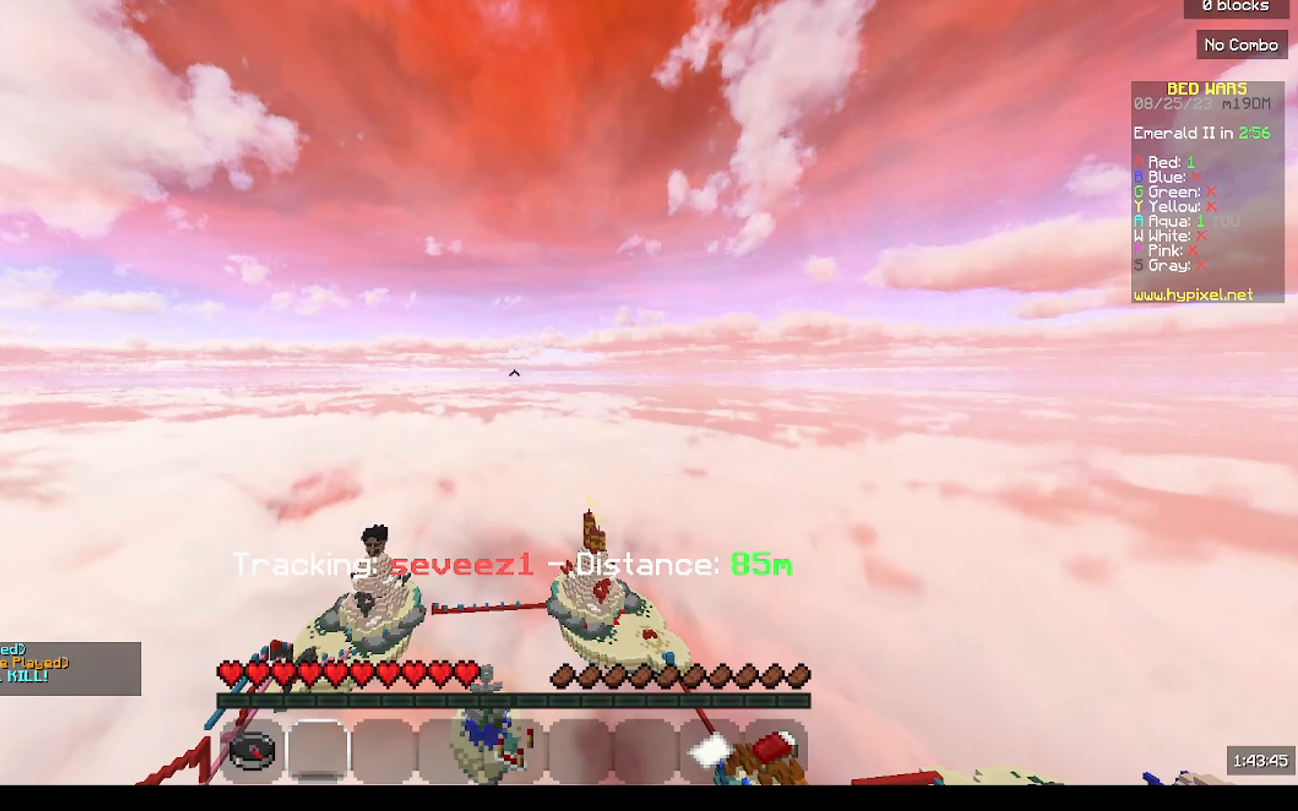
{"keys": [], "mouse": [], "events": []}
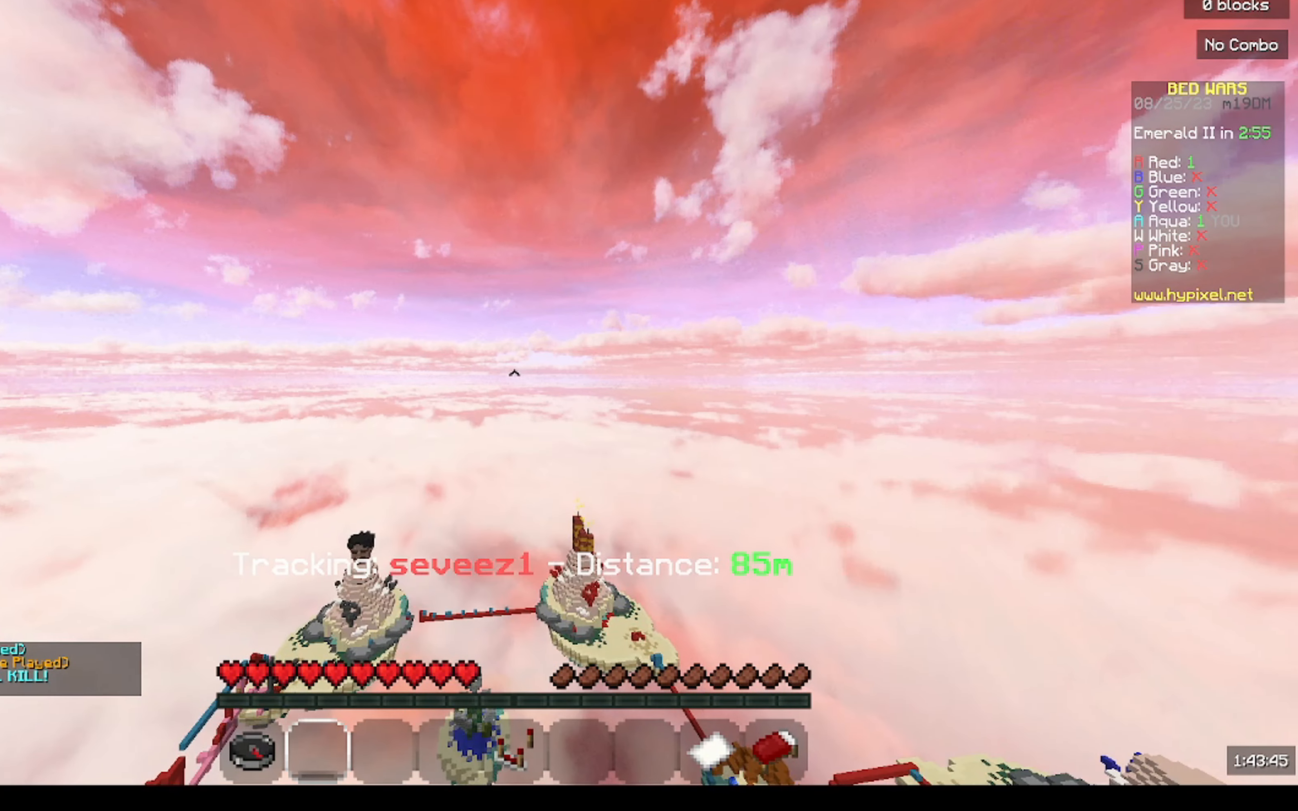
{"keys": [], "mouse": [], "events": []}
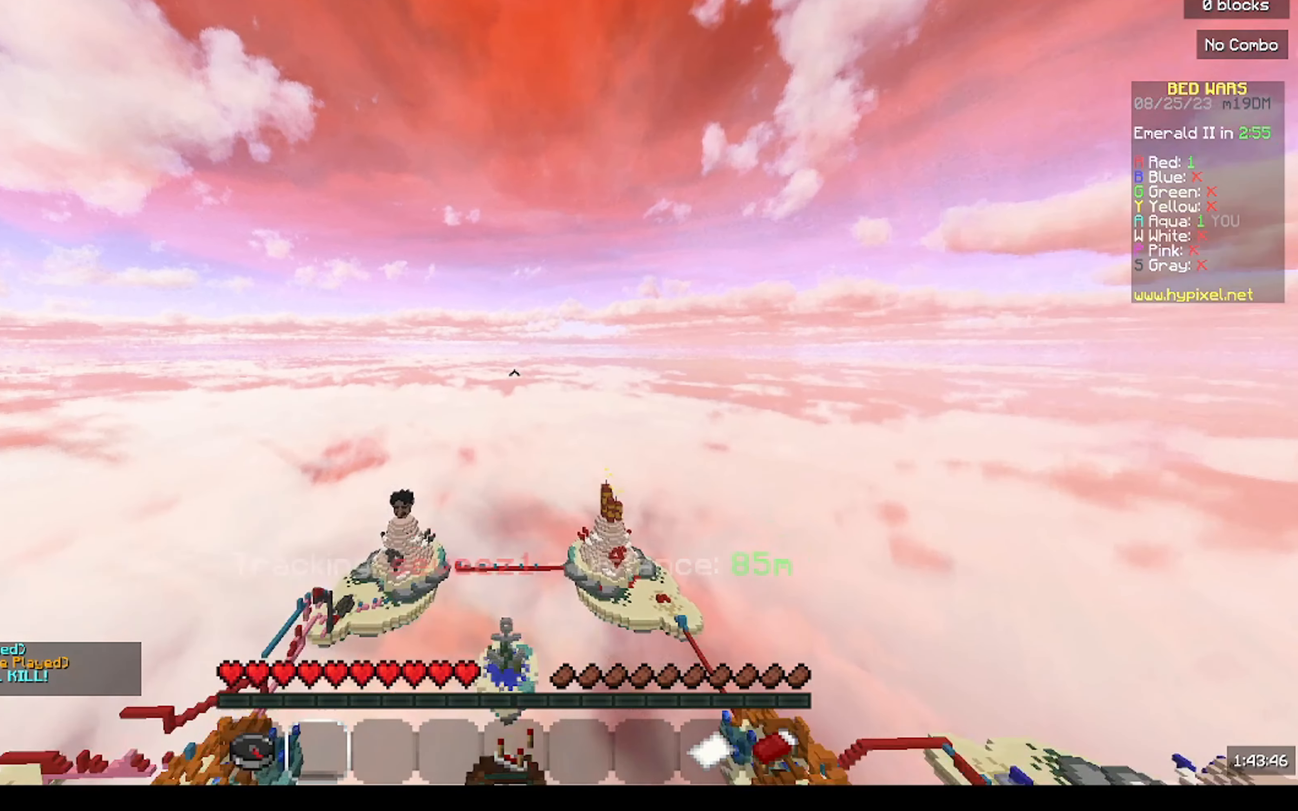
{"keys": [], "mouse": [], "events": []}
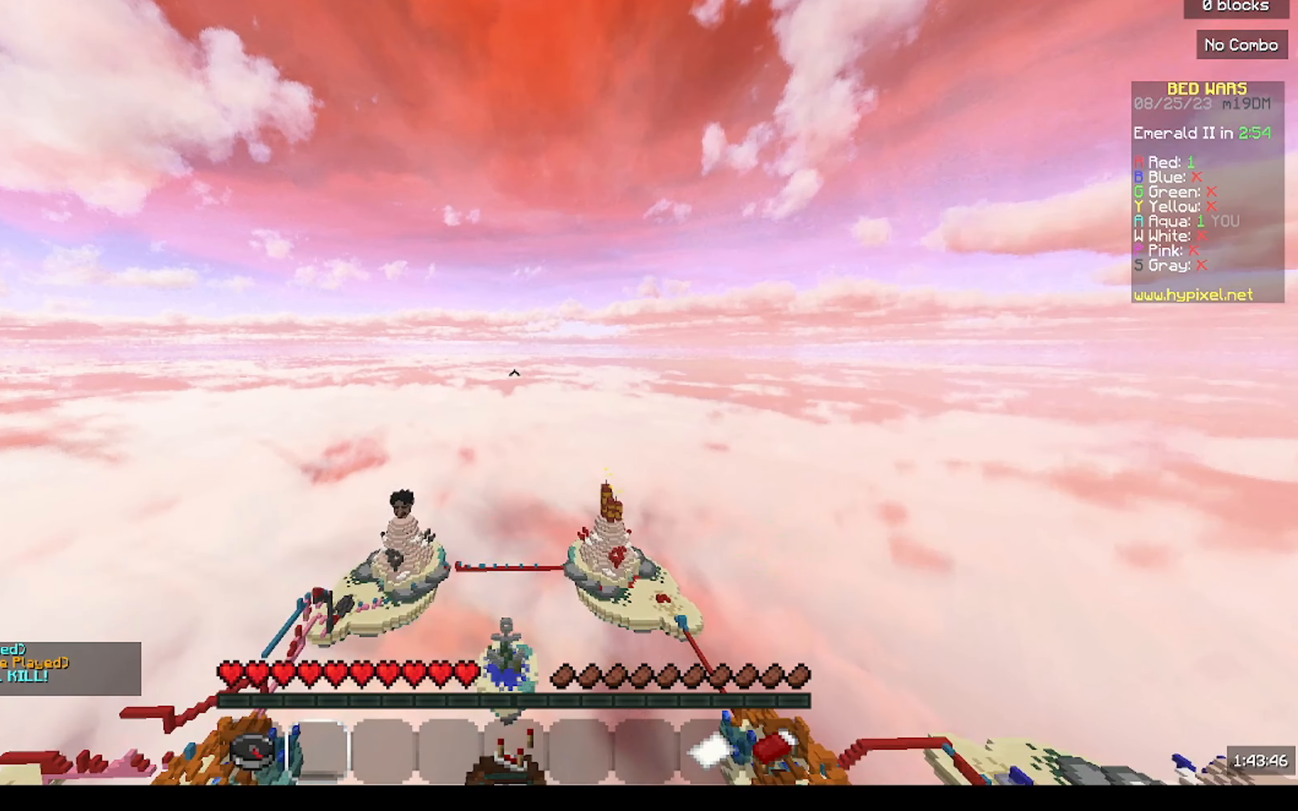
{"keys": [], "mouse": [], "events": []}
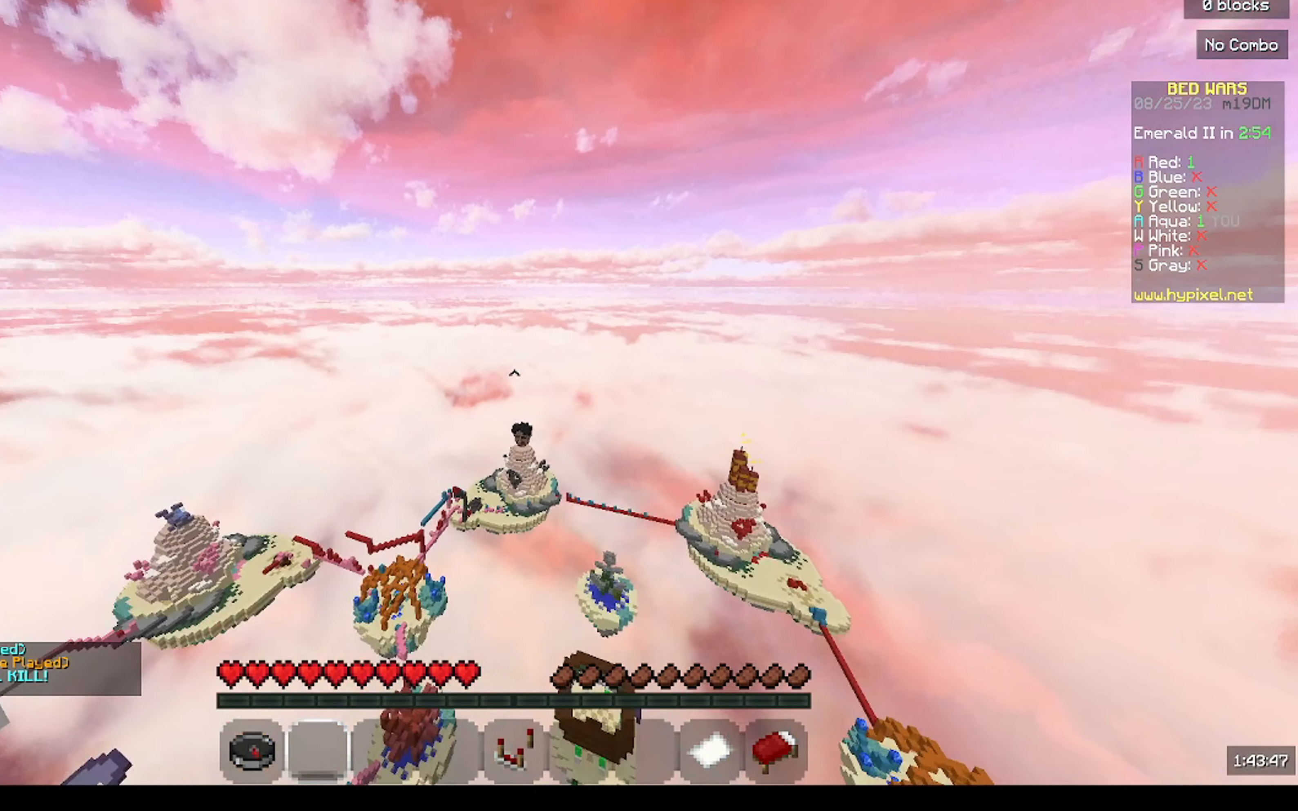
{"keys": [], "mouse": [], "events": [[200, "mouse_right", "down"], [300, "mouse_right", "up"]]}
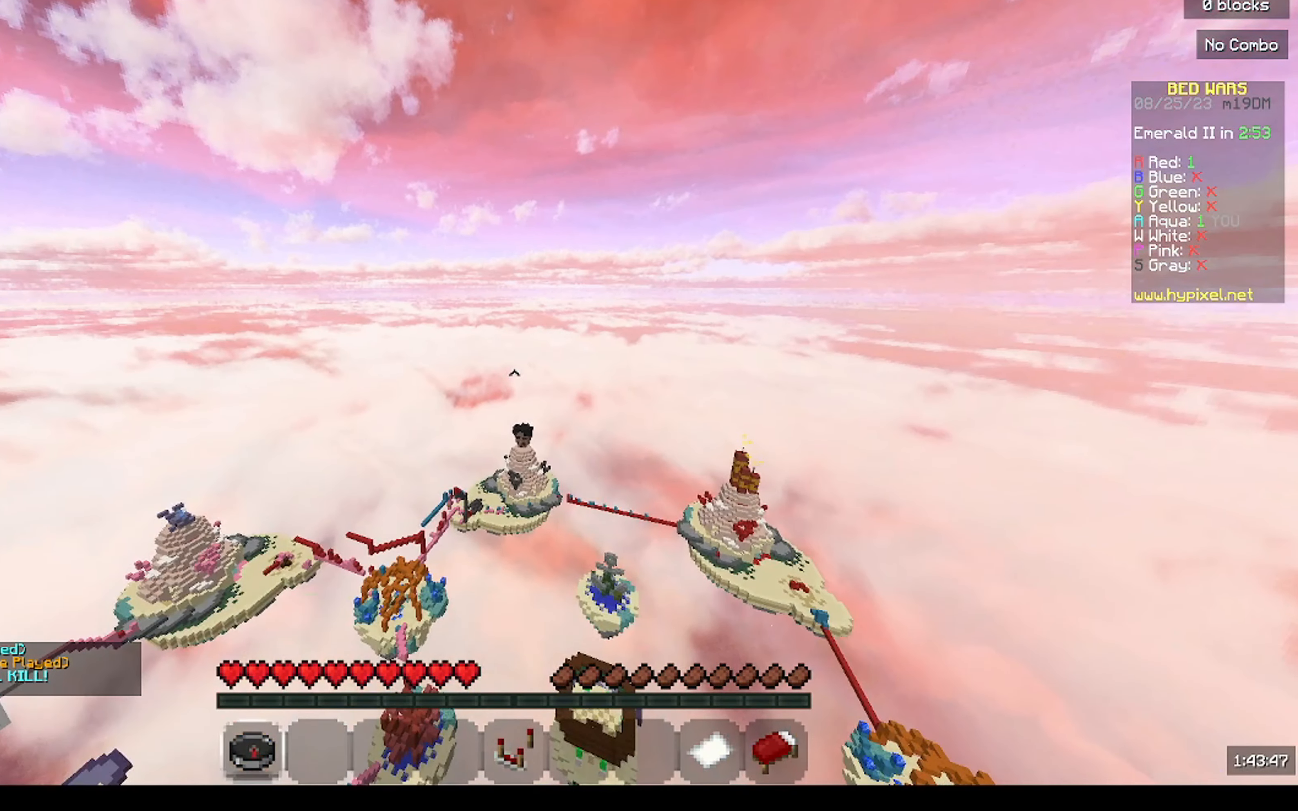
{"keys": [], "mouse": [], "events": []}
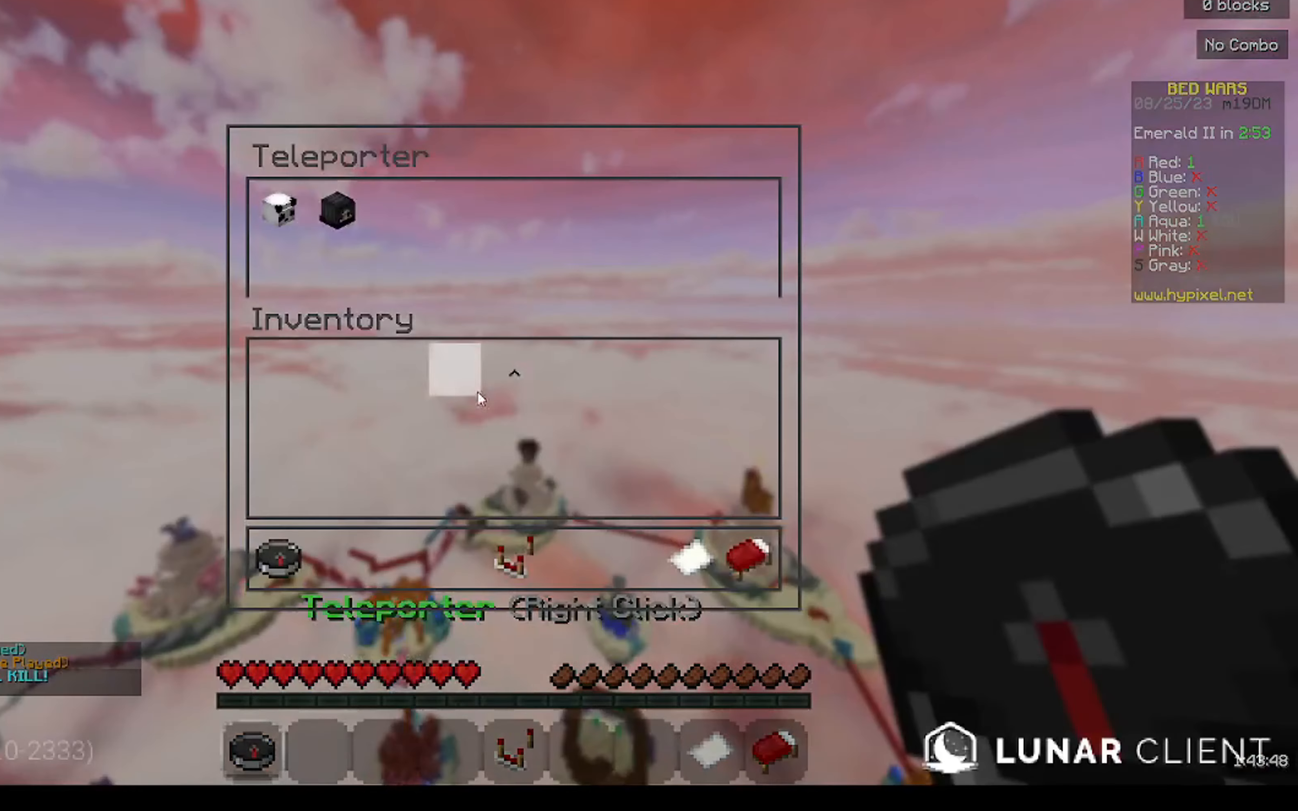
{"keys": [], "mouse": [], "events": []}
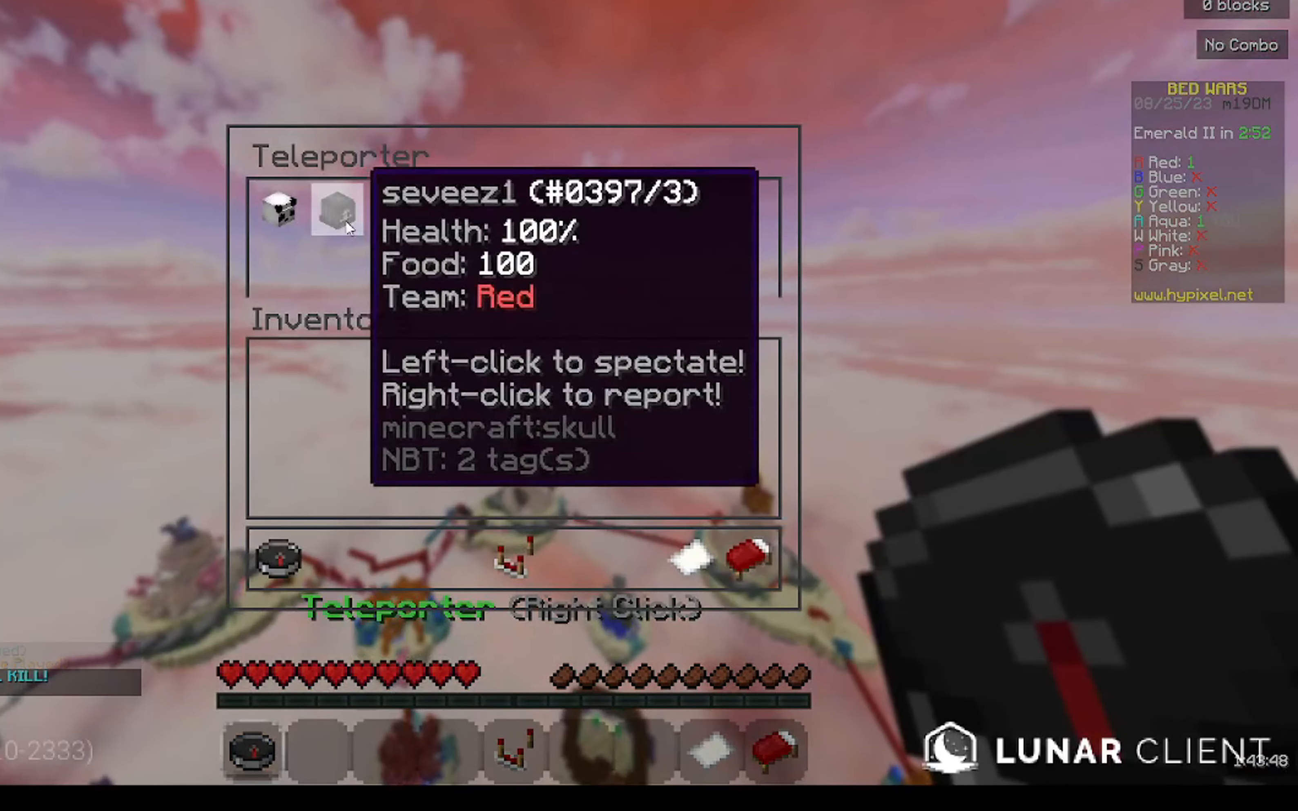
{"keys": [], "mouse": [], "events": []}
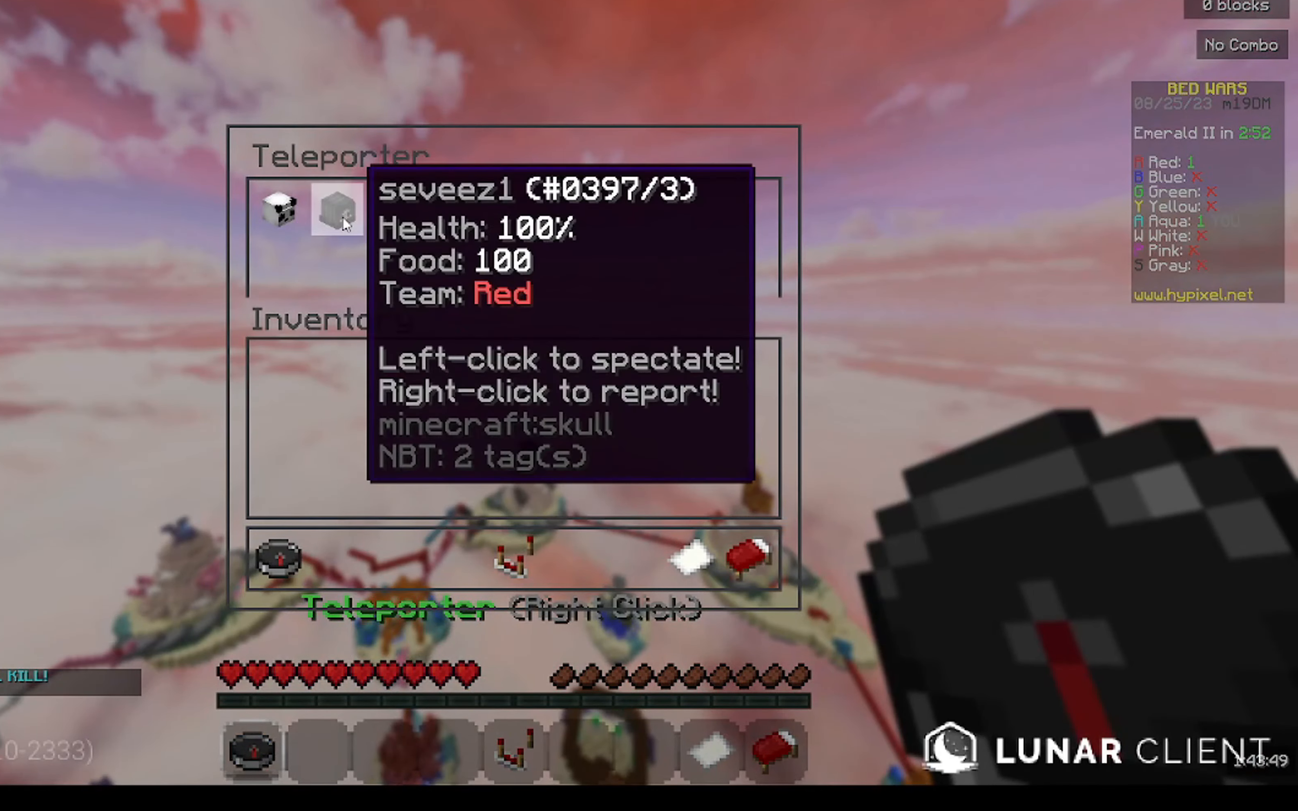
{"keys": [], "mouse": [], "events": []}
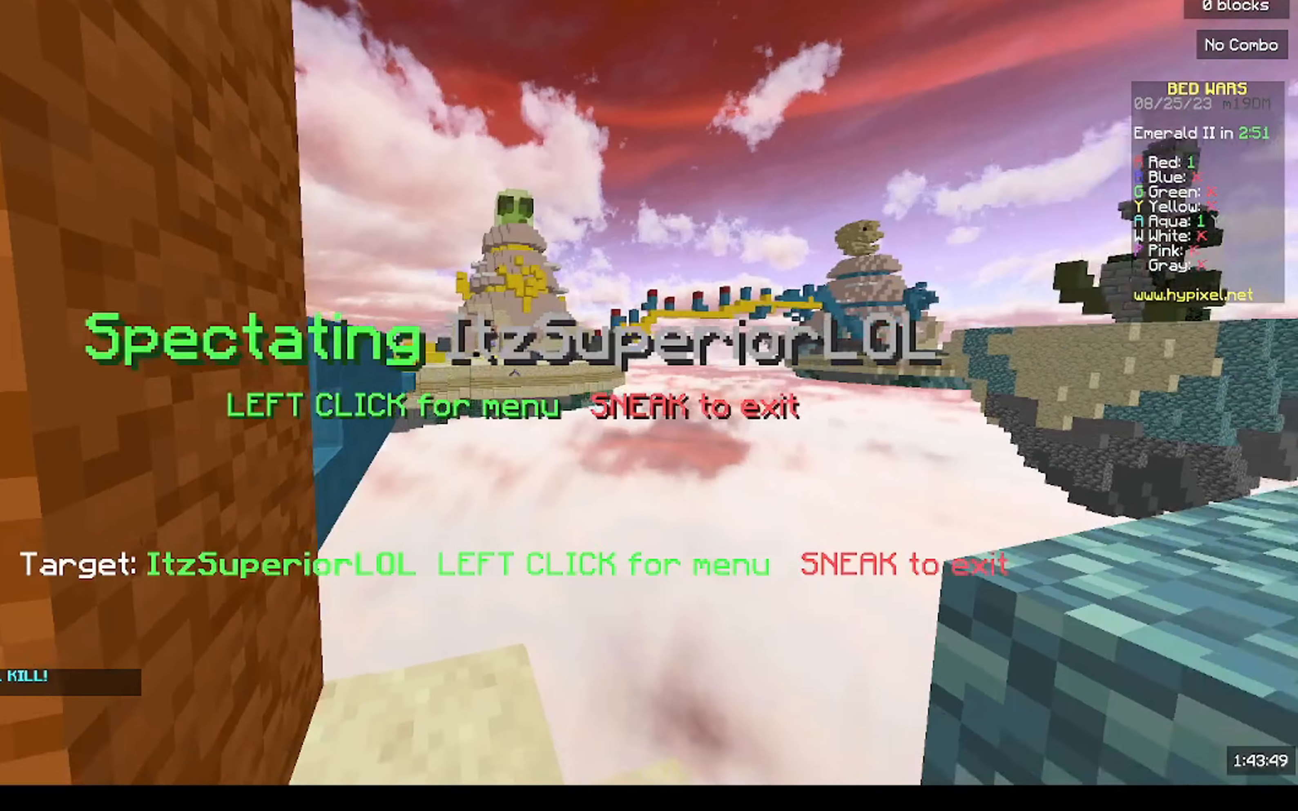
{"keys": ["a", "w"], "mouse": [], "events": [[333, "w", "down"], [466, "a", "down"]]}
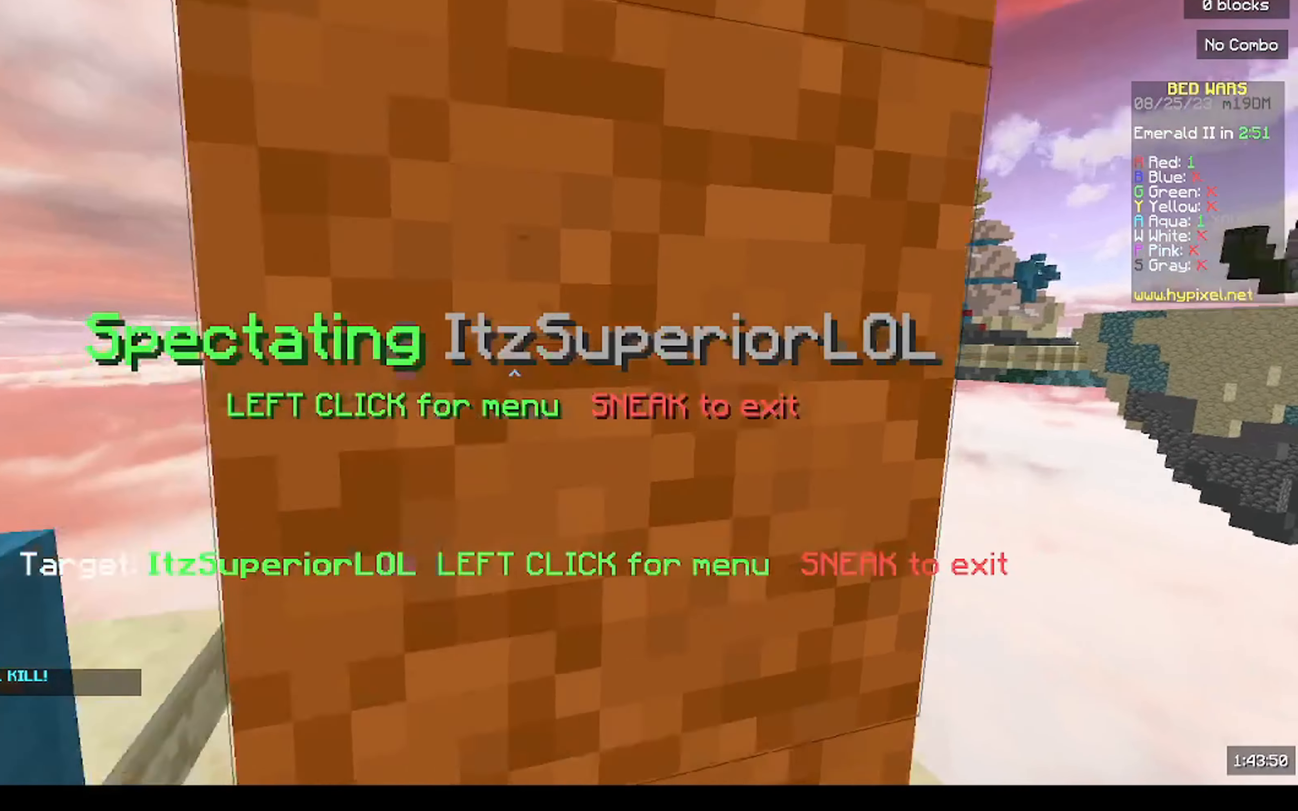
{"keys": [], "mouse": [], "events": [[133, "a", "up"], [166, "w", "up"]]}
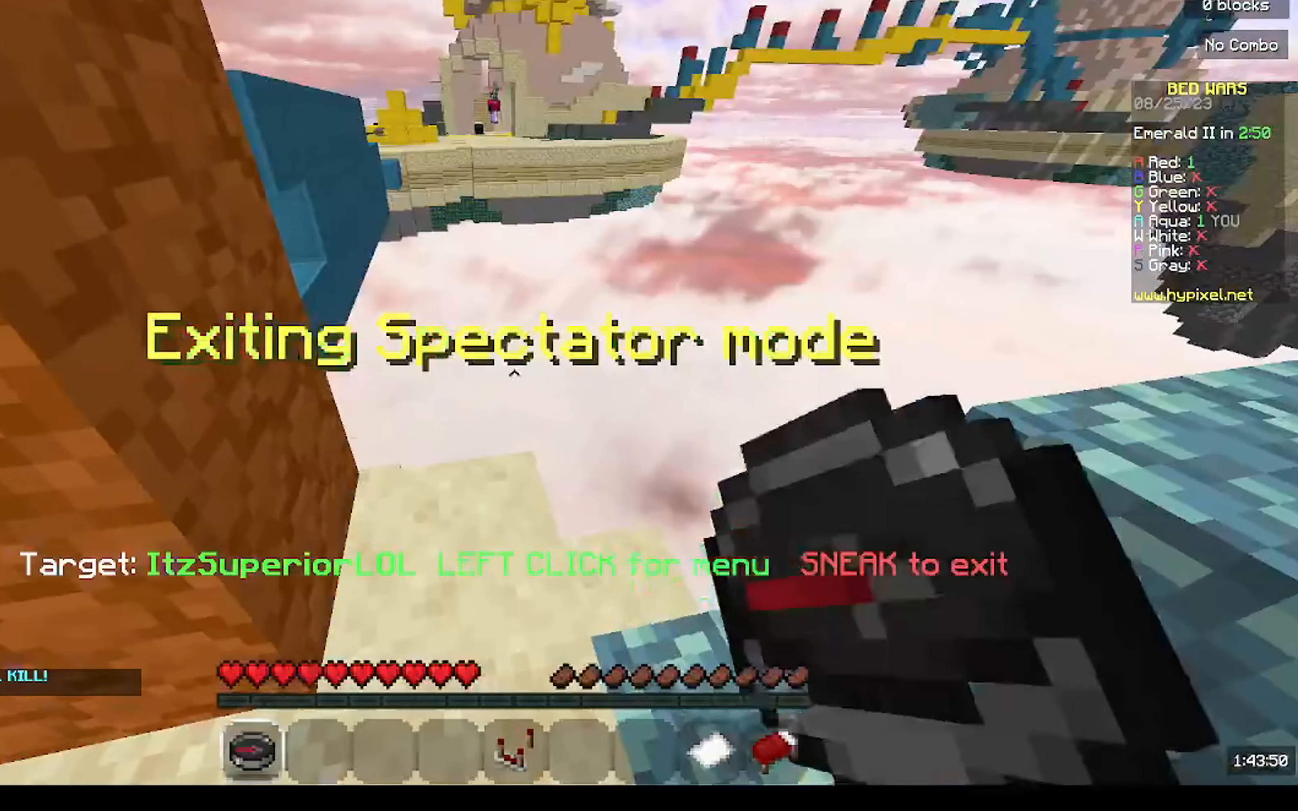
{"keys": ["a", "s"], "mouse": [], "events": [[66, "w", "down"], [166, "a", "down"], [366, "w", "up"], [466, "s", "down"]]}
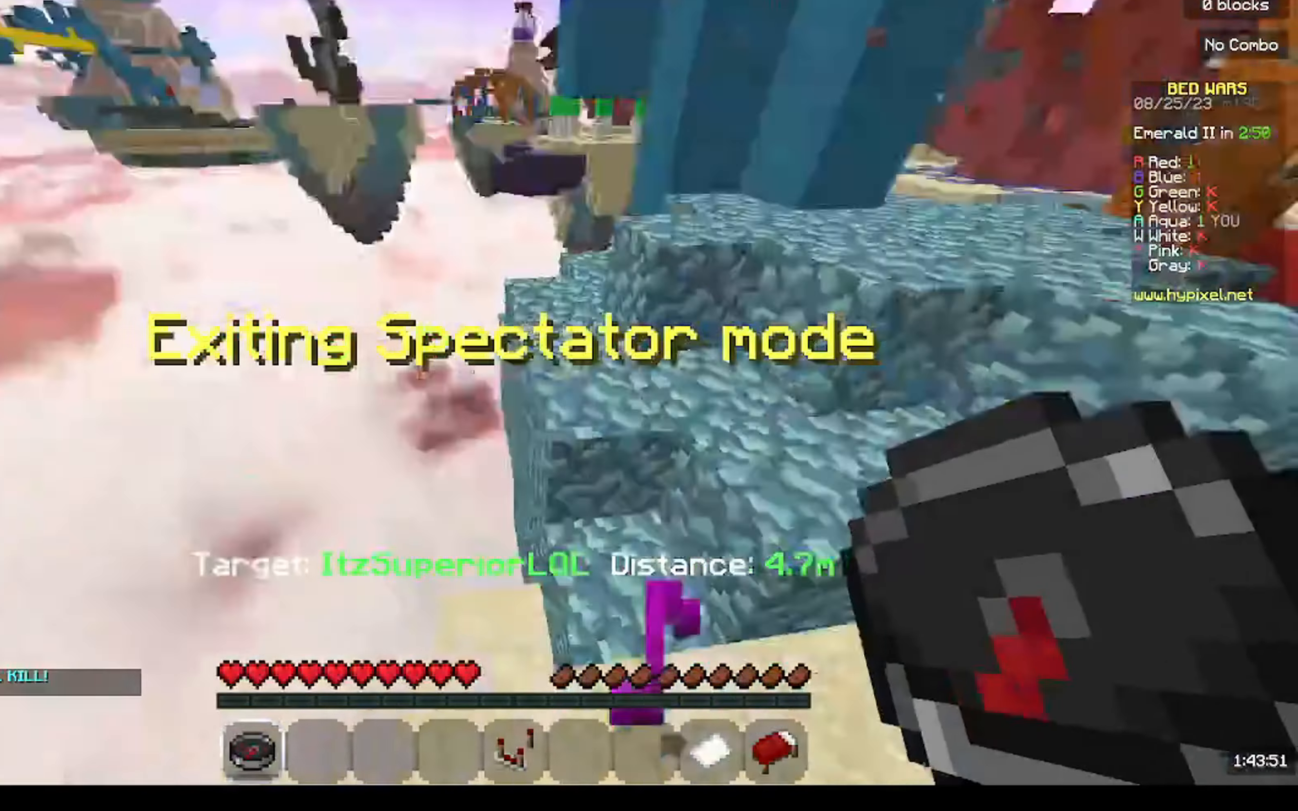
{"keys": [], "mouse": [], "events": [[33, "a", "up"], [133, "s", "up"]]}
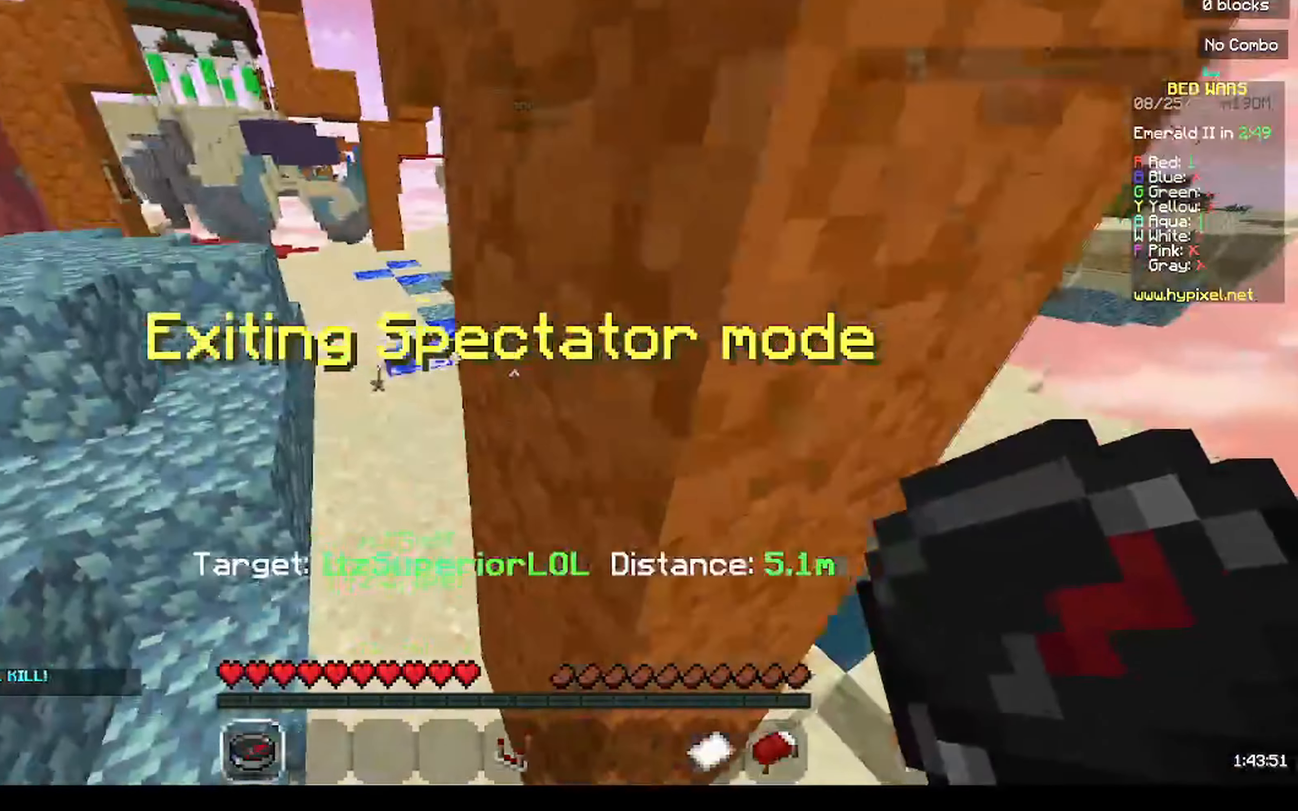
{"keys": ["a"], "mouse": []}
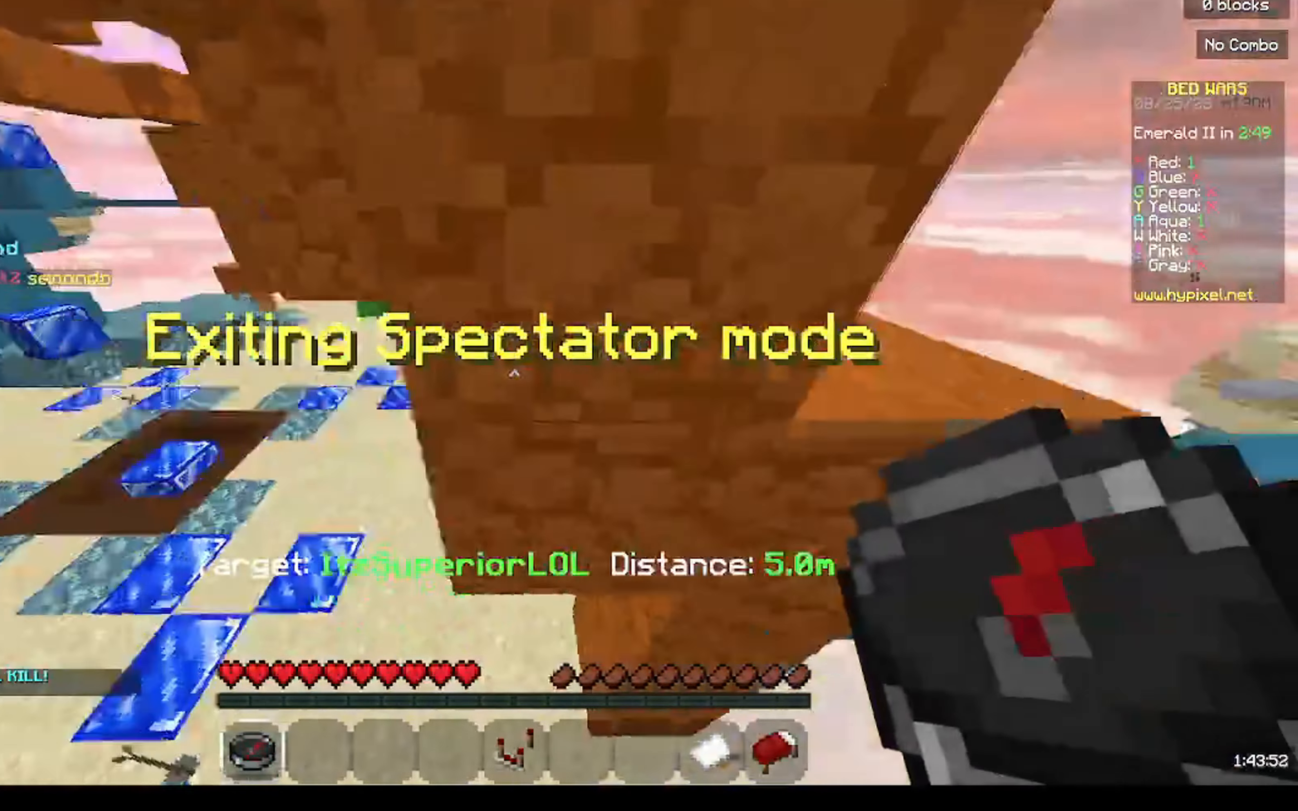
{"keys": ["w"], "mouse": [], "events": [[366, "a", "up"], [466, "w", "down"]]}